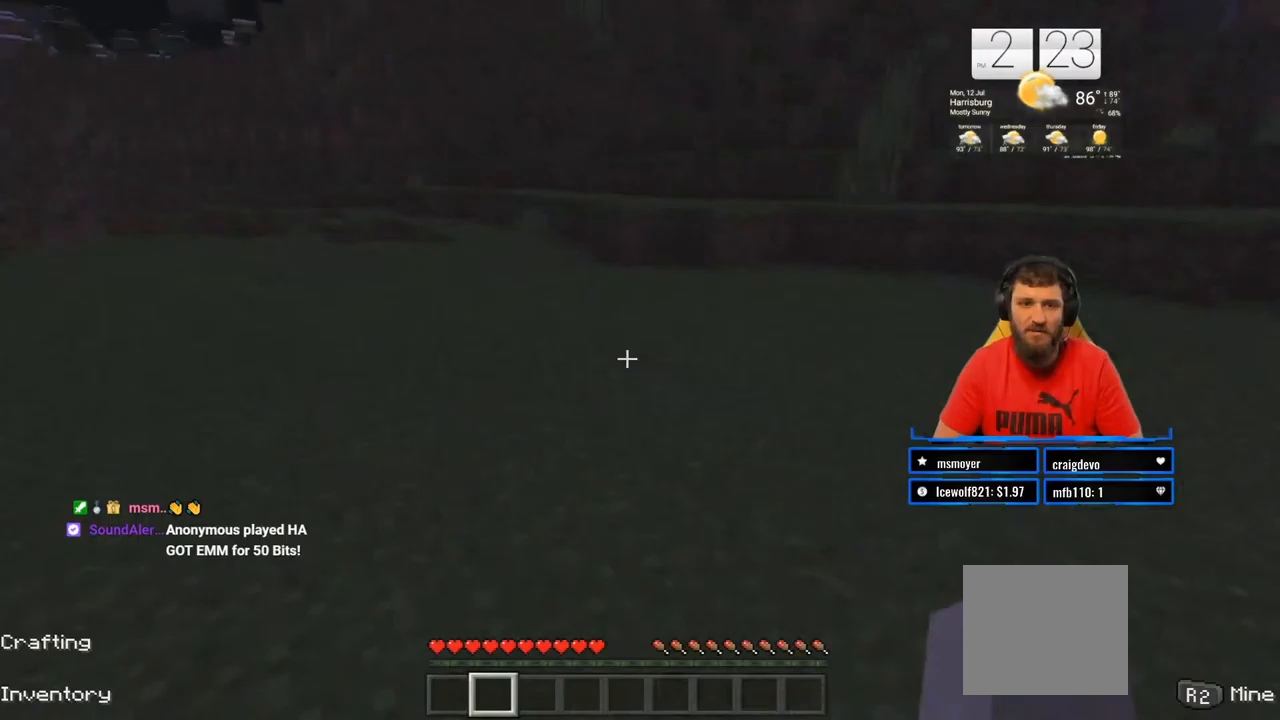
Gameplay with a controller (PlayStation layout); each line is a JSON object with the inputs held at the frame after it. "events" lists button and stick changes between this image and that frame as [ms after this image, input, new state], when the widget could be followed in between. Not read: CROSS L1 R1.
{"buttons": [], "left_stick": "up", "right_stick": "center", "events": [[183, "right_stick", "center"]]}
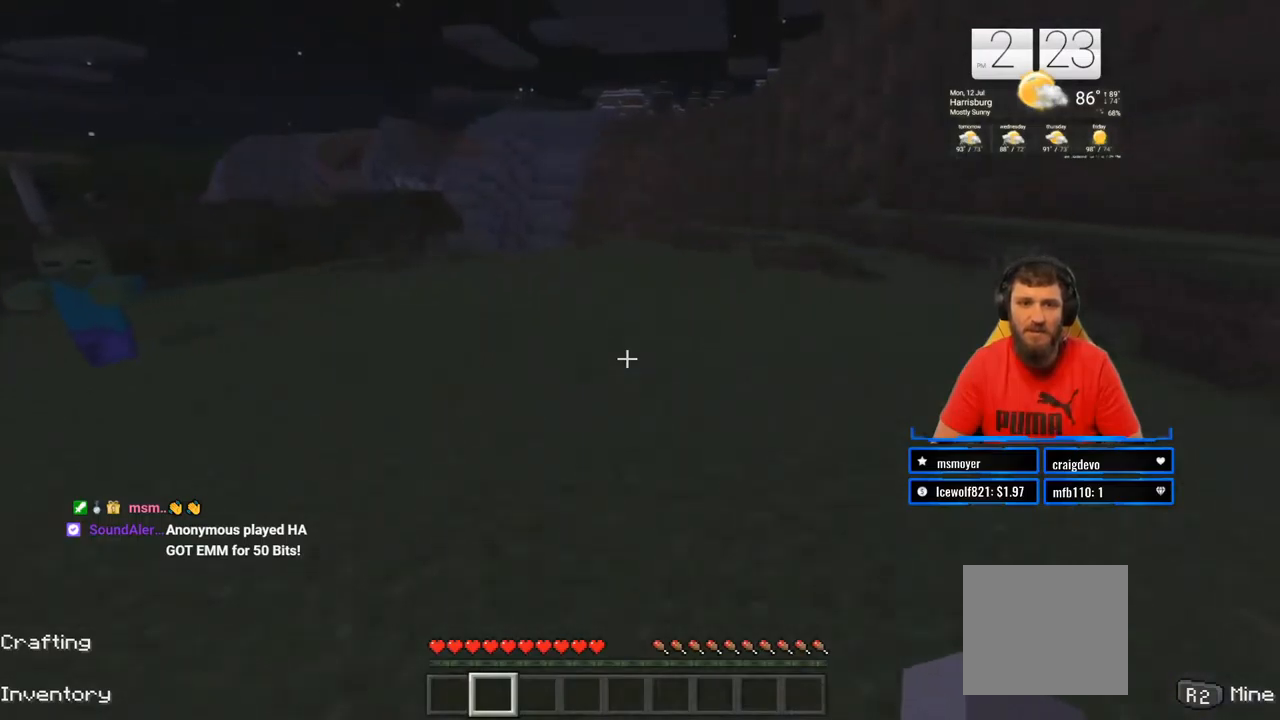
{"buttons": [], "left_stick": "up", "right_stick": "center", "events": []}
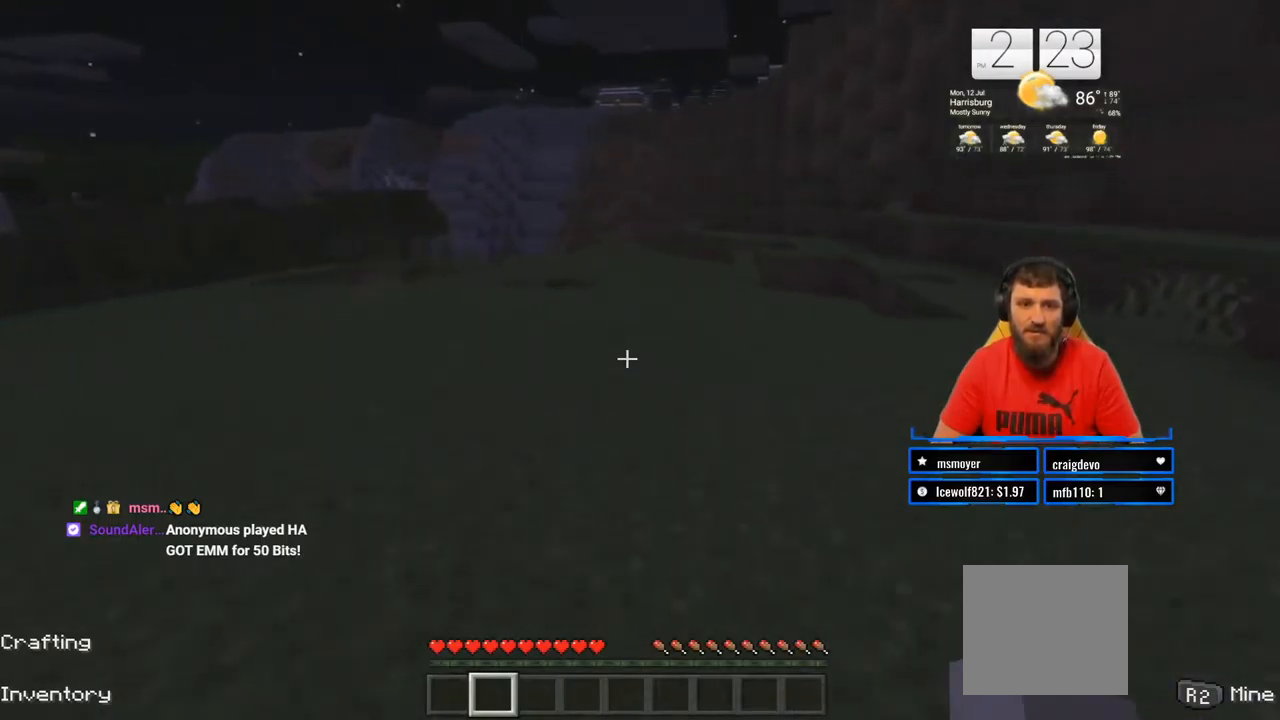
{"buttons": [], "left_stick": "up", "right_stick": "center", "events": []}
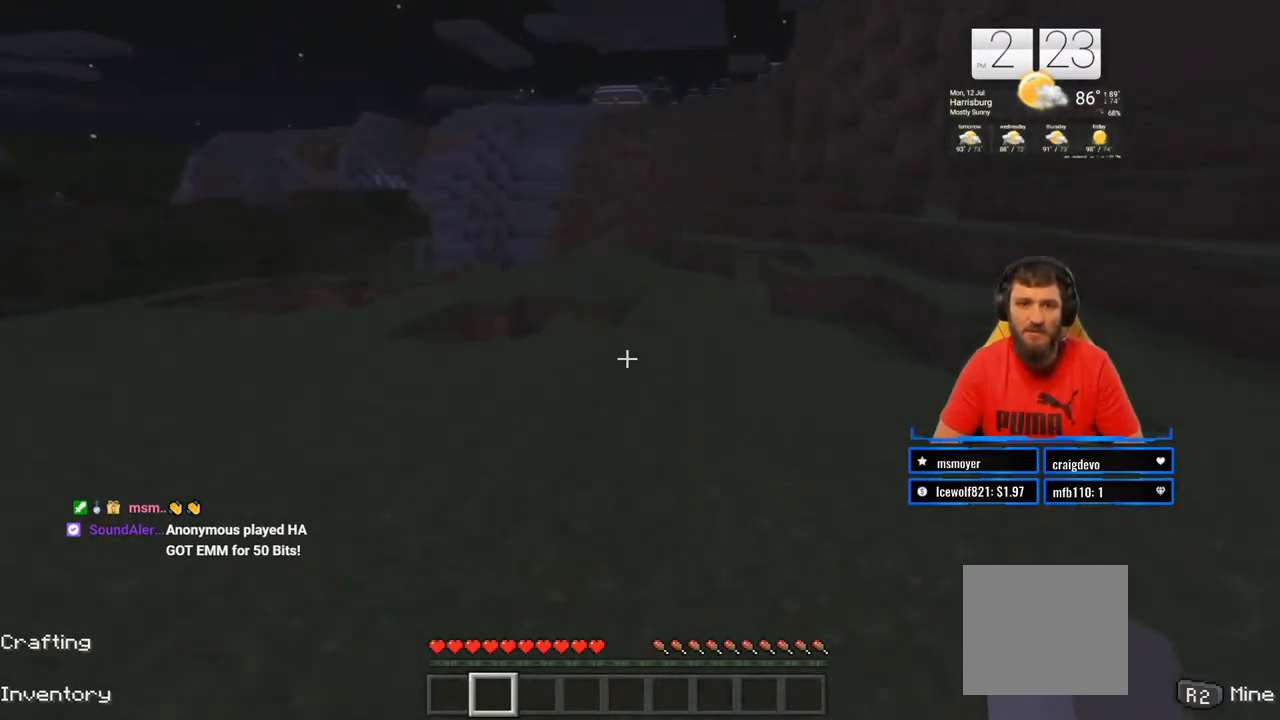
{"buttons": [], "left_stick": "up", "right_stick": "right", "events": [[17, "right_stick", "right"]]}
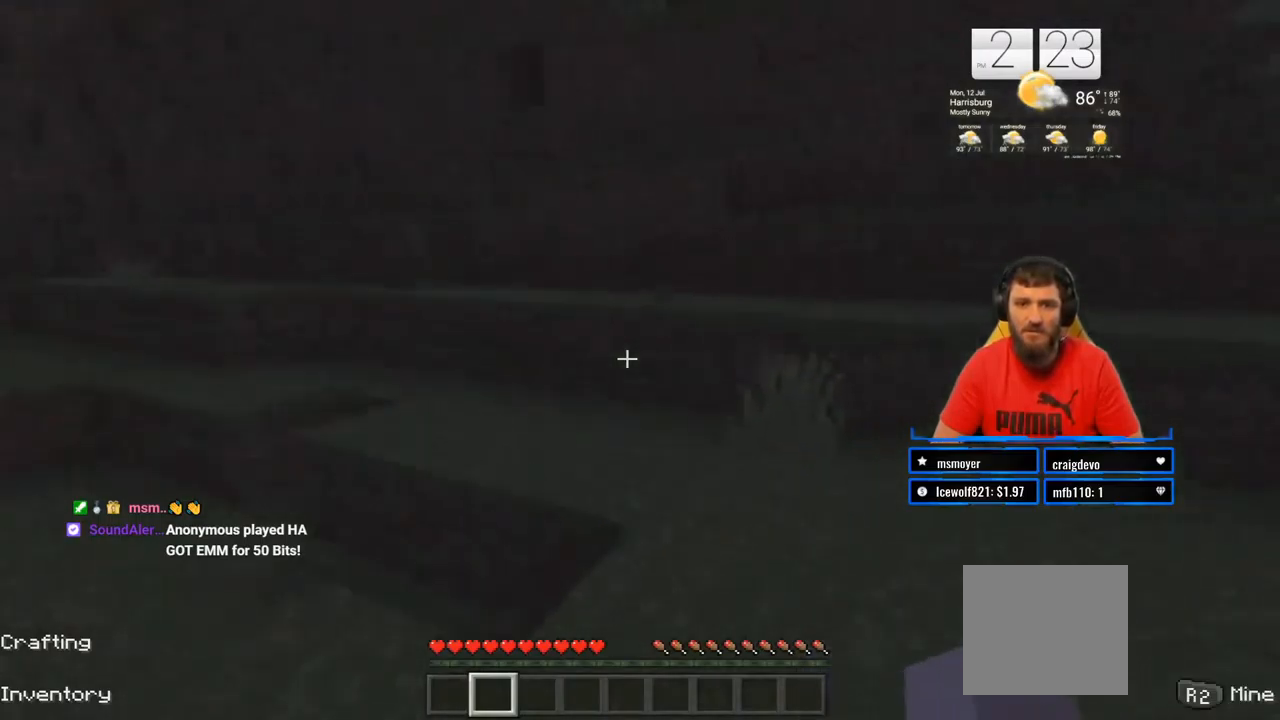
{"buttons": [], "left_stick": "up", "right_stick": "center", "events": [[333, "right_stick", "center"]]}
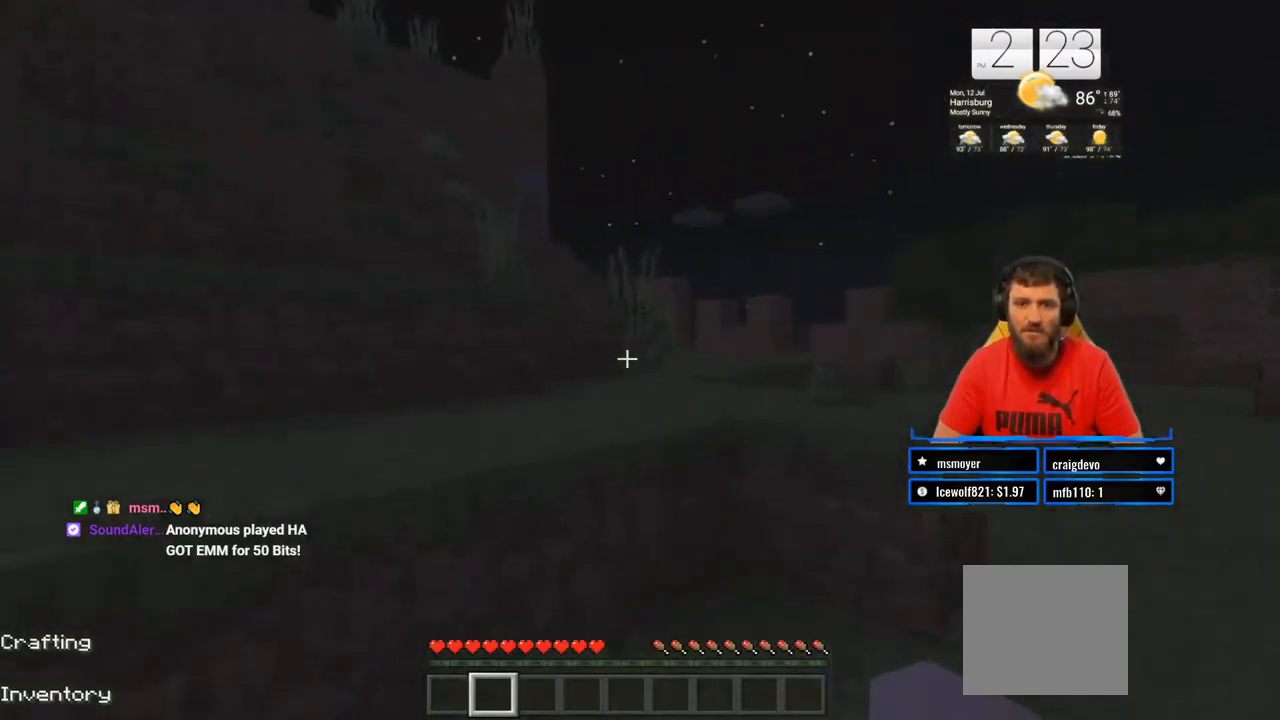
{"buttons": [], "left_stick": "up", "right_stick": "center", "events": []}
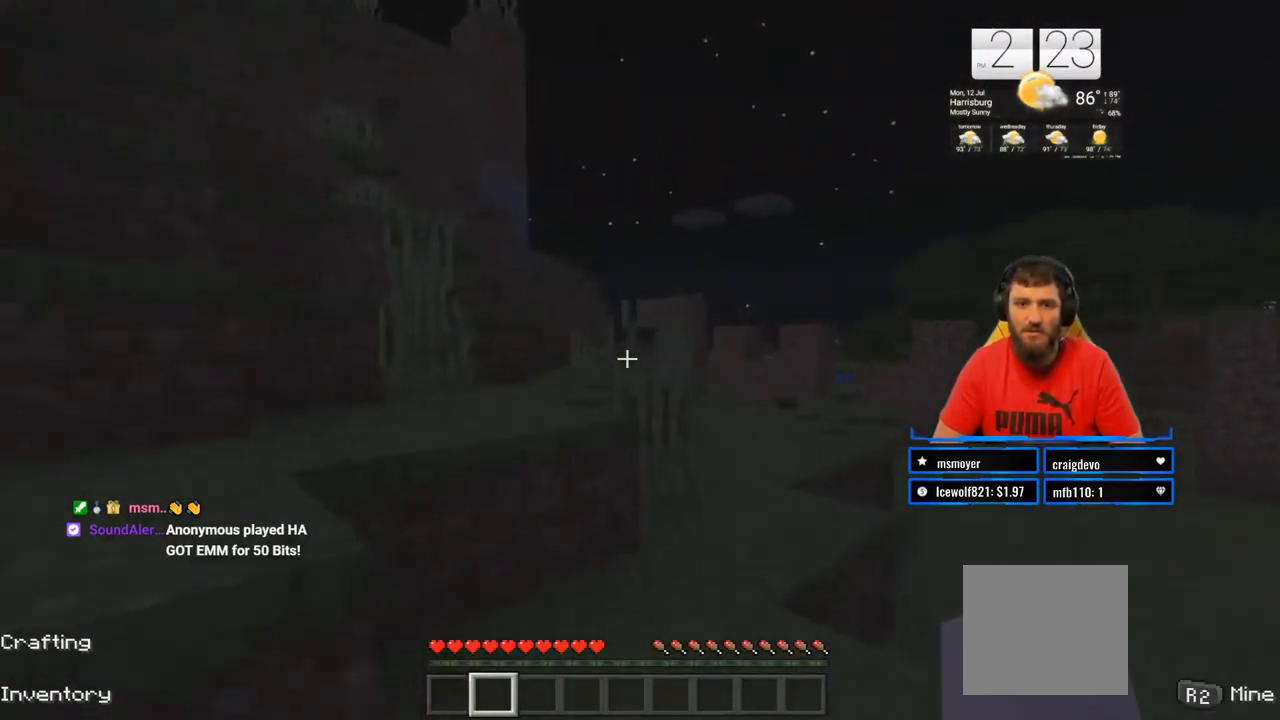
{"buttons": [], "left_stick": "up", "right_stick": "left", "events": [[500, "right_stick", "left"]]}
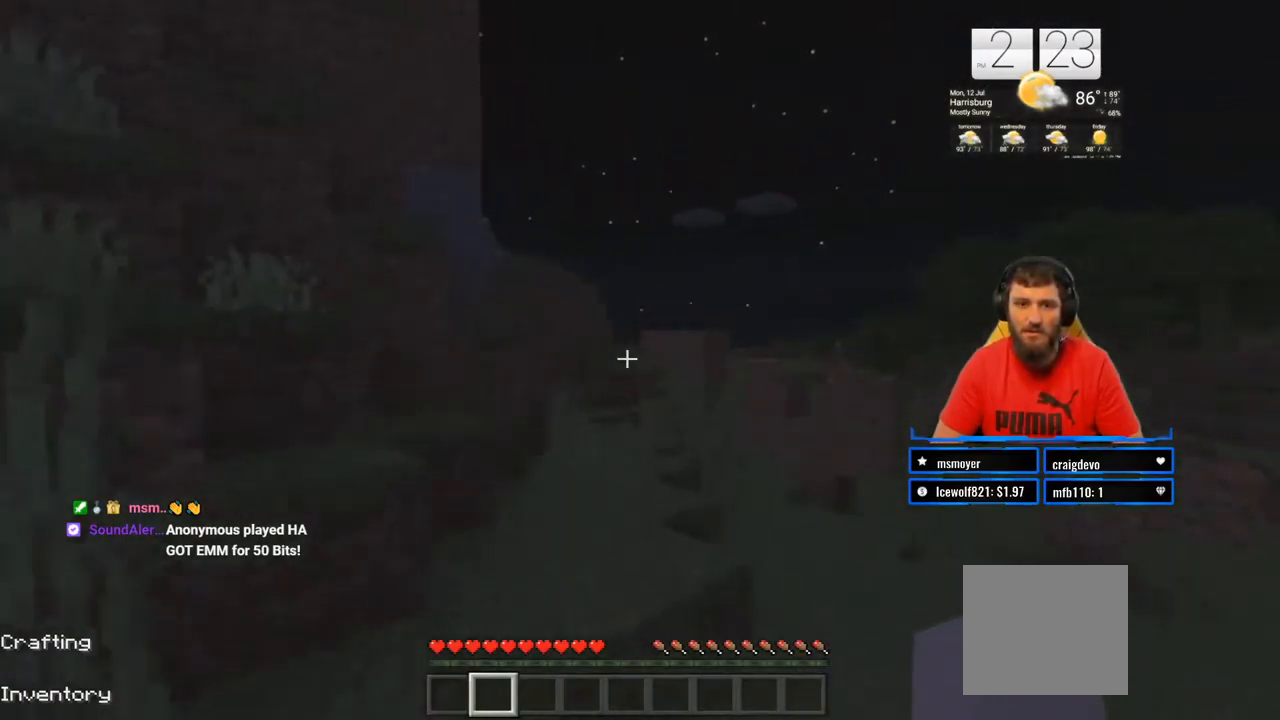
{"buttons": [], "left_stick": "up", "right_stick": "center", "events": [[150, "right_stick", "center"]]}
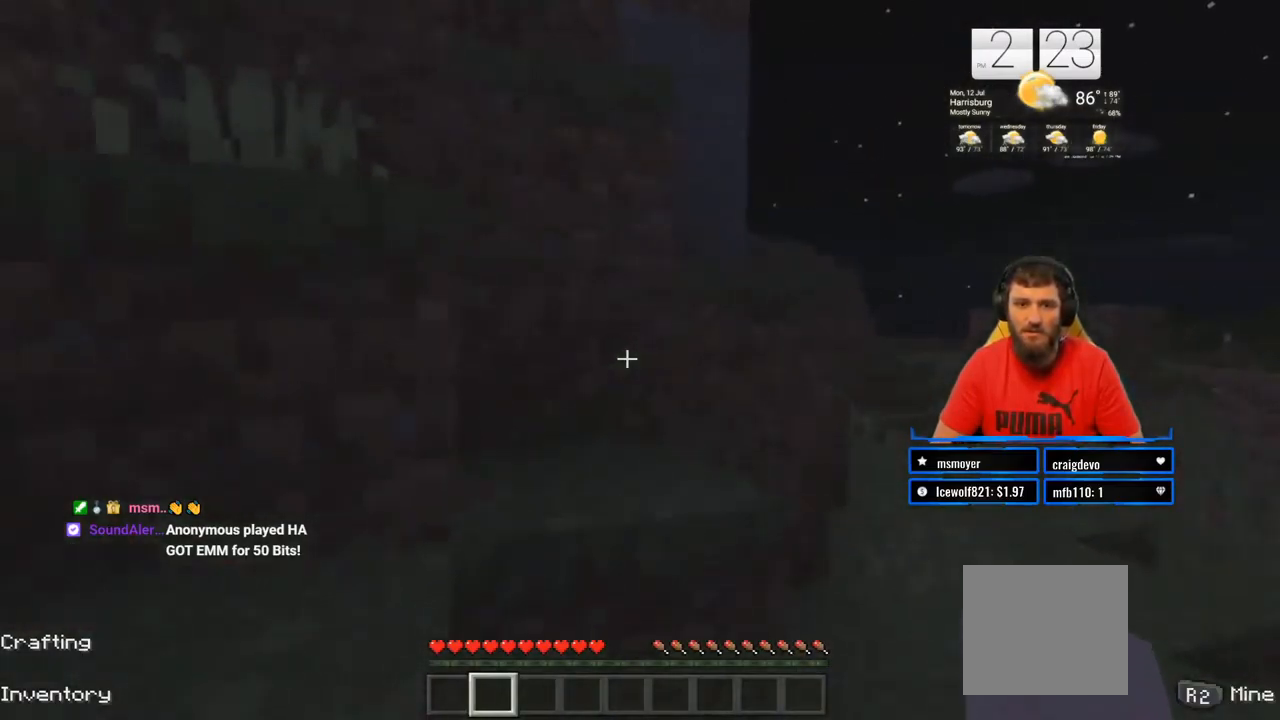
{"buttons": [], "left_stick": "up", "right_stick": "center", "events": [[267, "right_stick", "left"], [450, "right_stick", "center"]]}
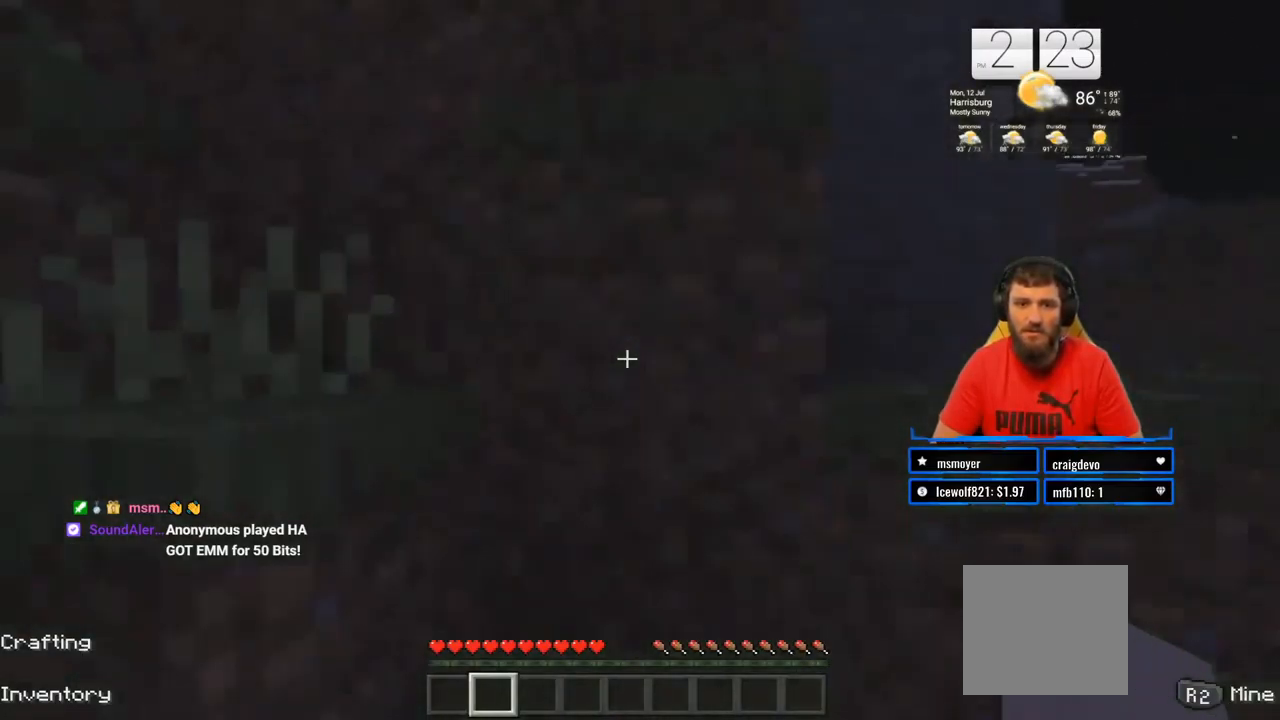
{"buttons": [], "left_stick": "up", "right_stick": "center", "events": []}
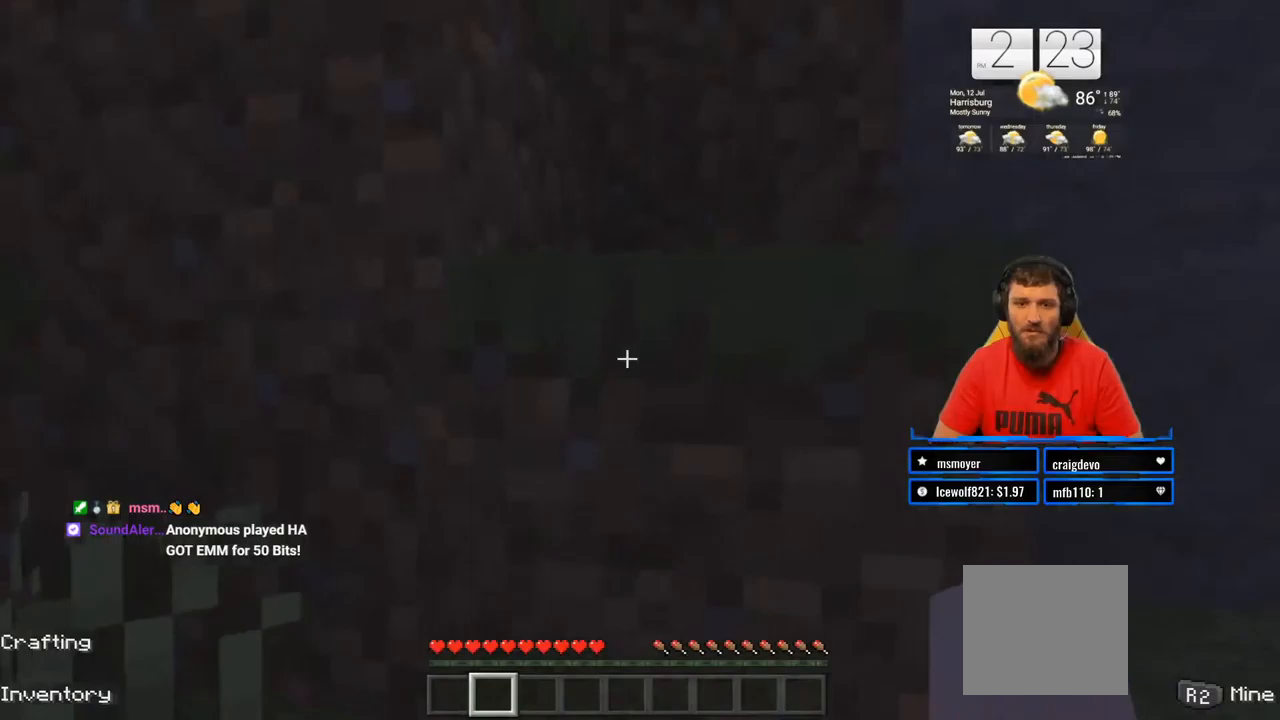
{"buttons": [], "left_stick": "up-right", "right_stick": "center", "events": [[100, "left_stick", "up-right"]]}
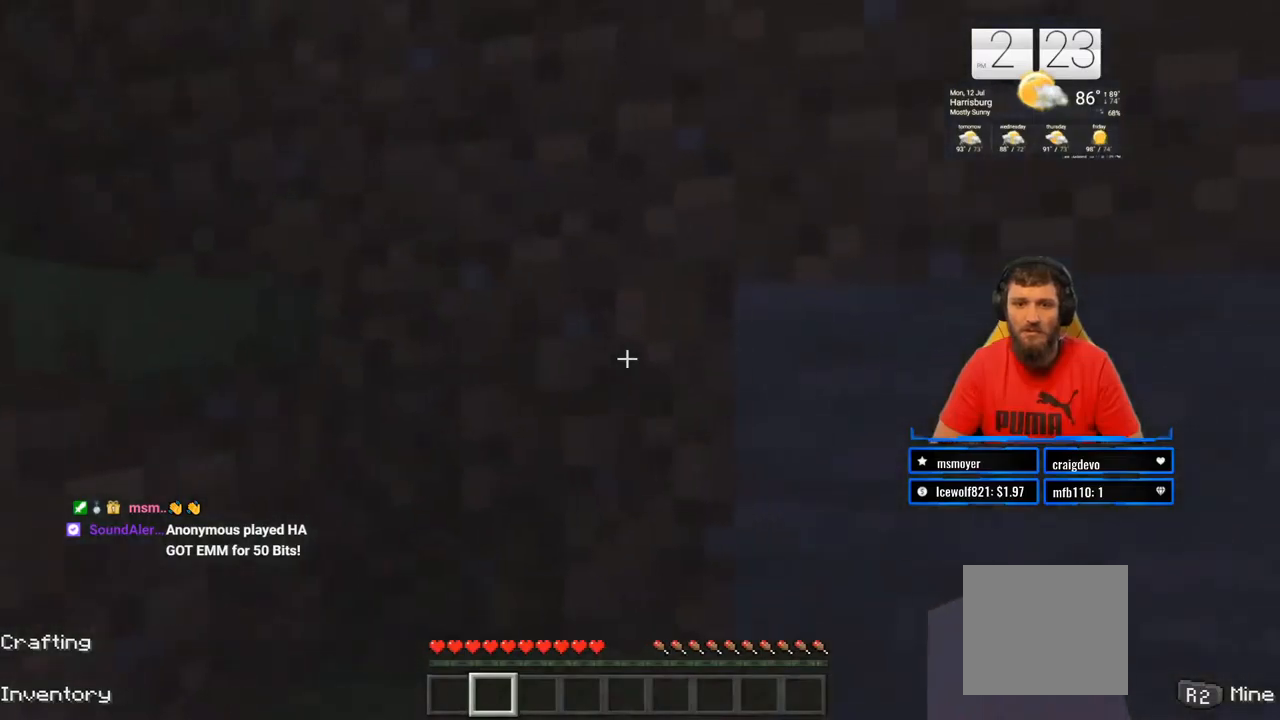
{"buttons": [], "left_stick": "up", "right_stick": "center", "events": [[183, "right_stick", "left"], [217, "left_stick", "up"], [400, "right_stick", "center"]]}
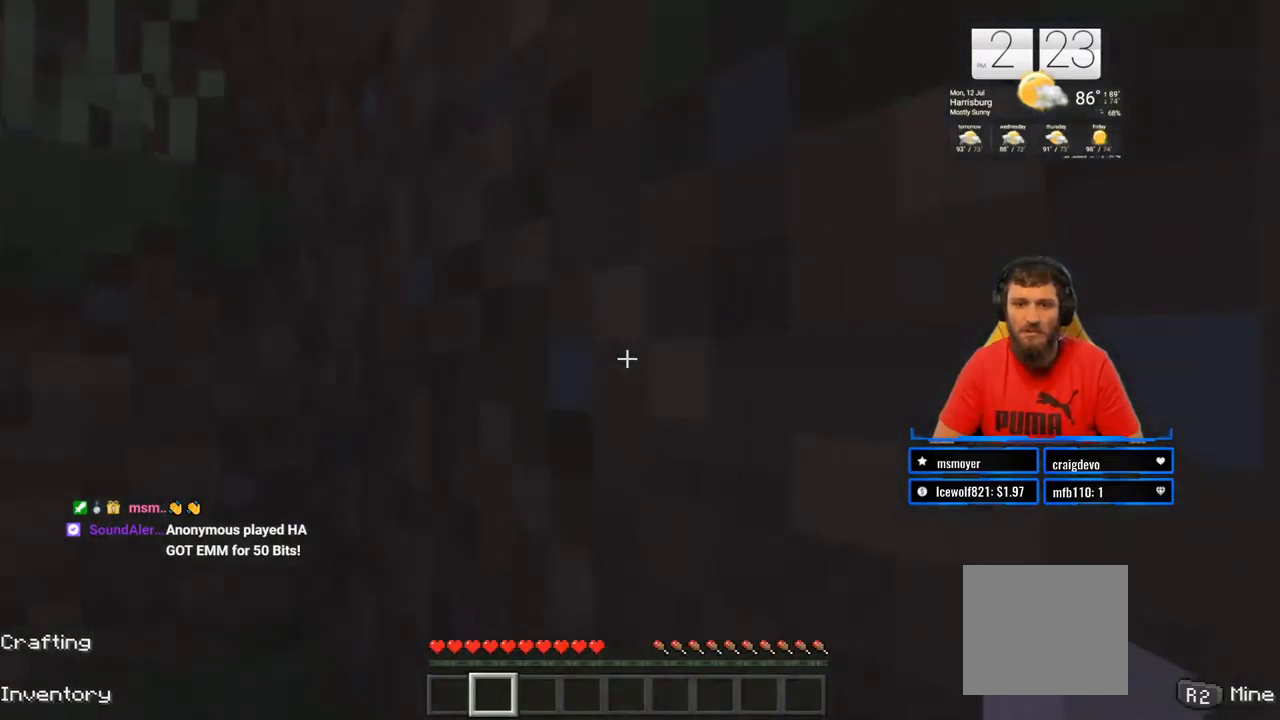
{"buttons": [], "left_stick": "up", "right_stick": "center", "events": []}
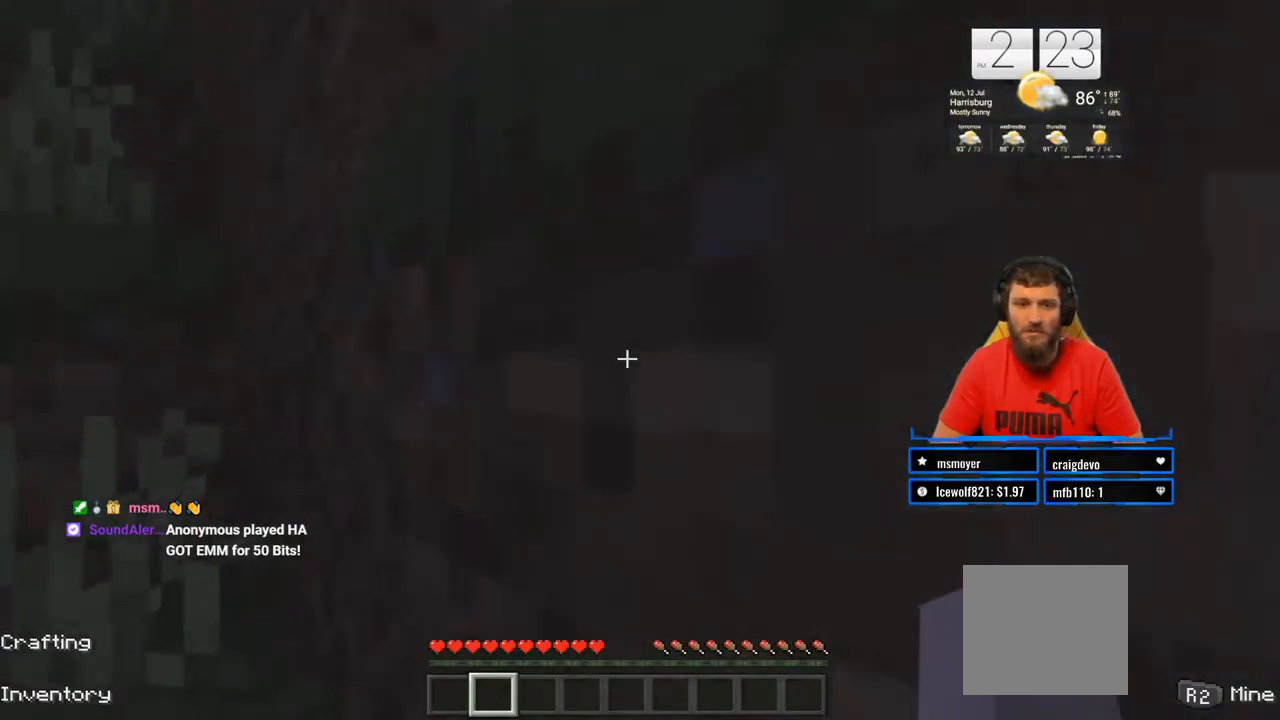
{"buttons": [], "left_stick": "up", "right_stick": "center", "events": [[33, "right_stick", "down-left"], [183, "right_stick", "center"]]}
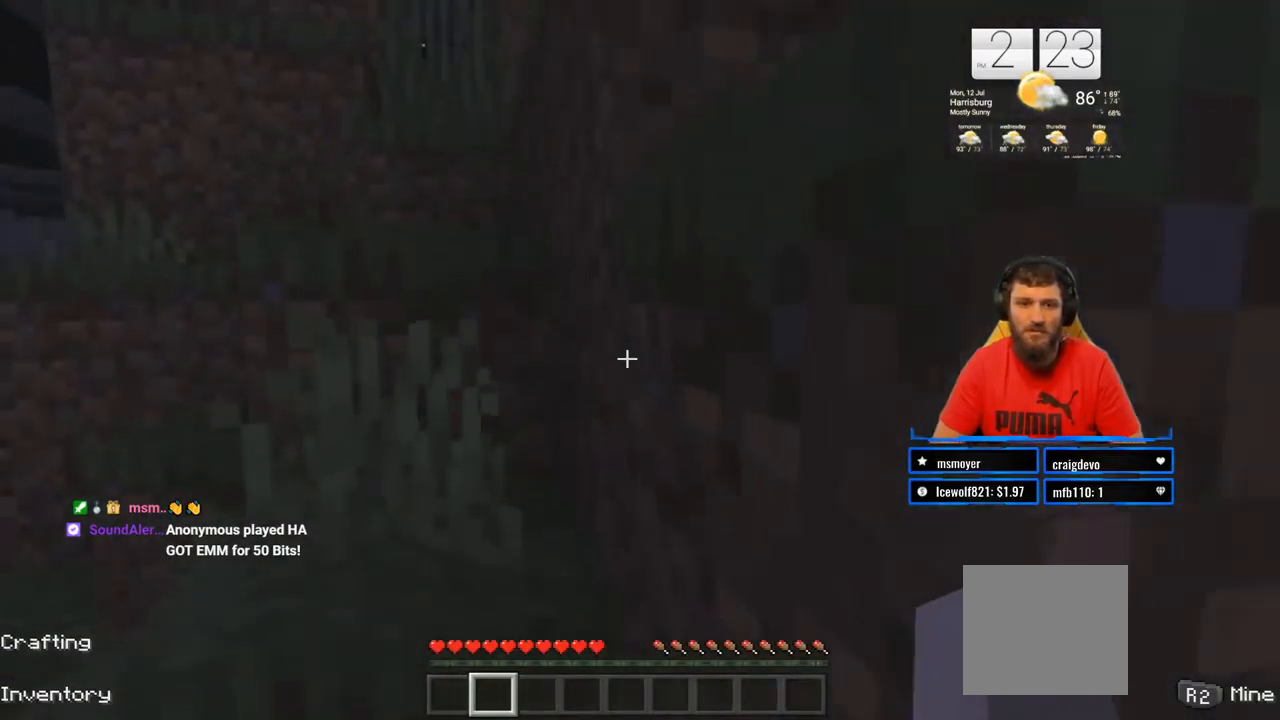
{"buttons": [], "left_stick": "up", "right_stick": "center", "events": [[200, "right_stick", "left"], [283, "right_stick", "center"]]}
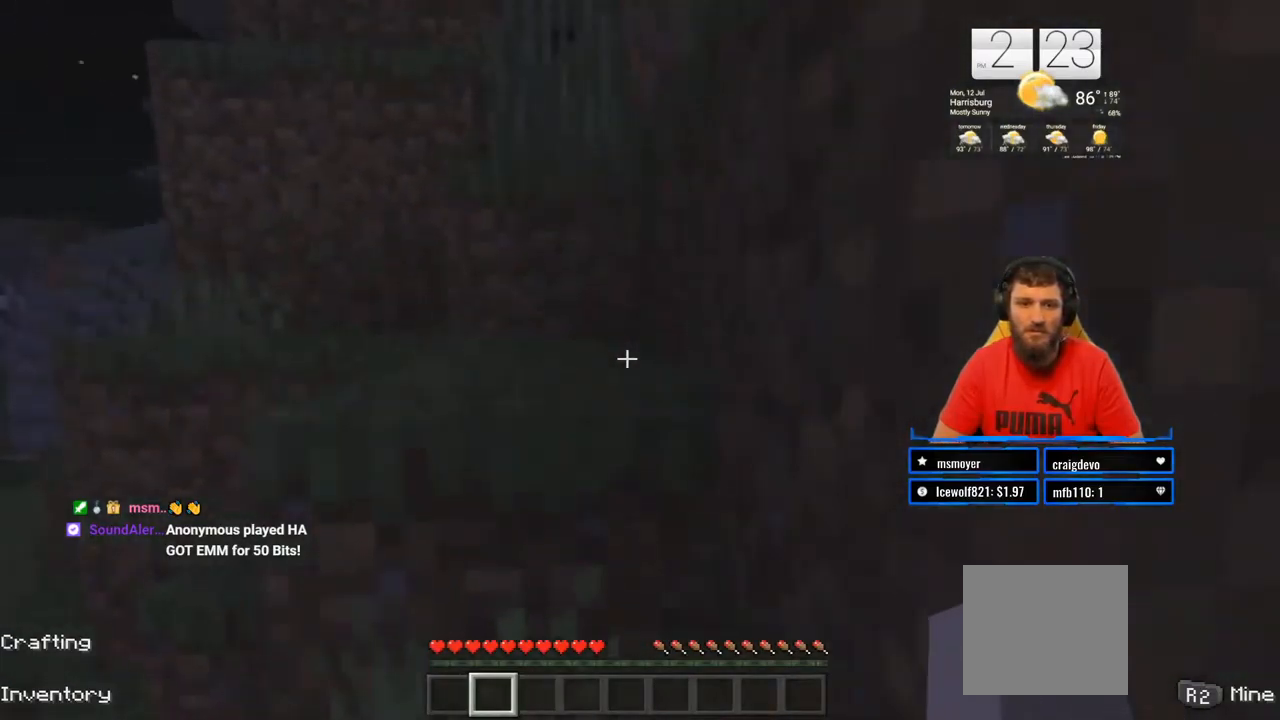
{"buttons": [], "left_stick": "up", "right_stick": "center", "events": []}
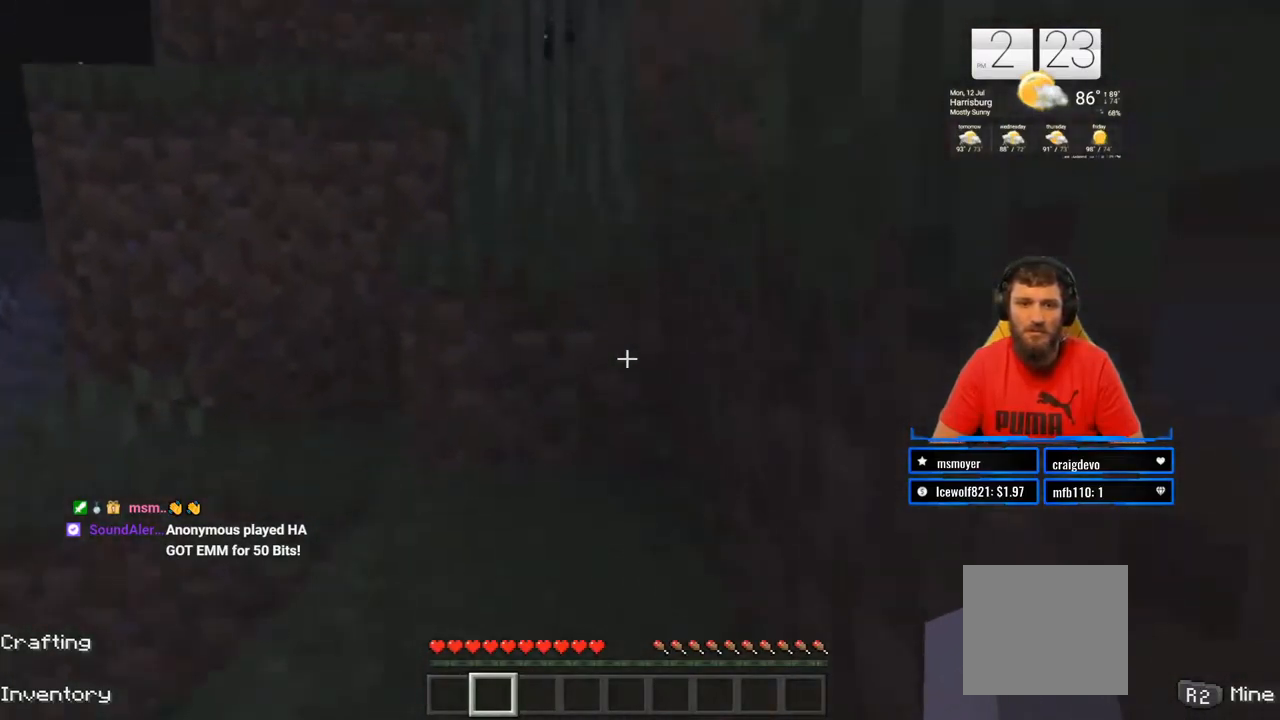
{"buttons": [], "left_stick": "up", "right_stick": "center", "events": []}
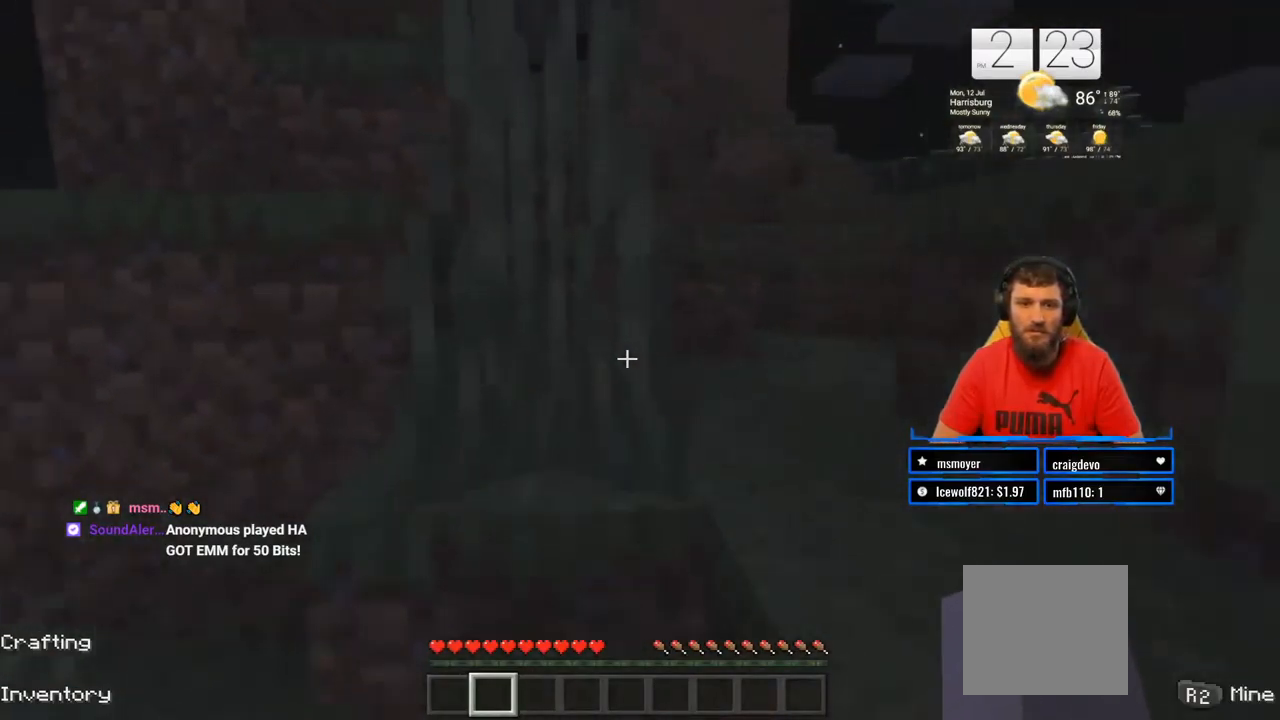
{"buttons": [], "left_stick": "up", "right_stick": "right", "events": [[483, "right_stick", "right"]]}
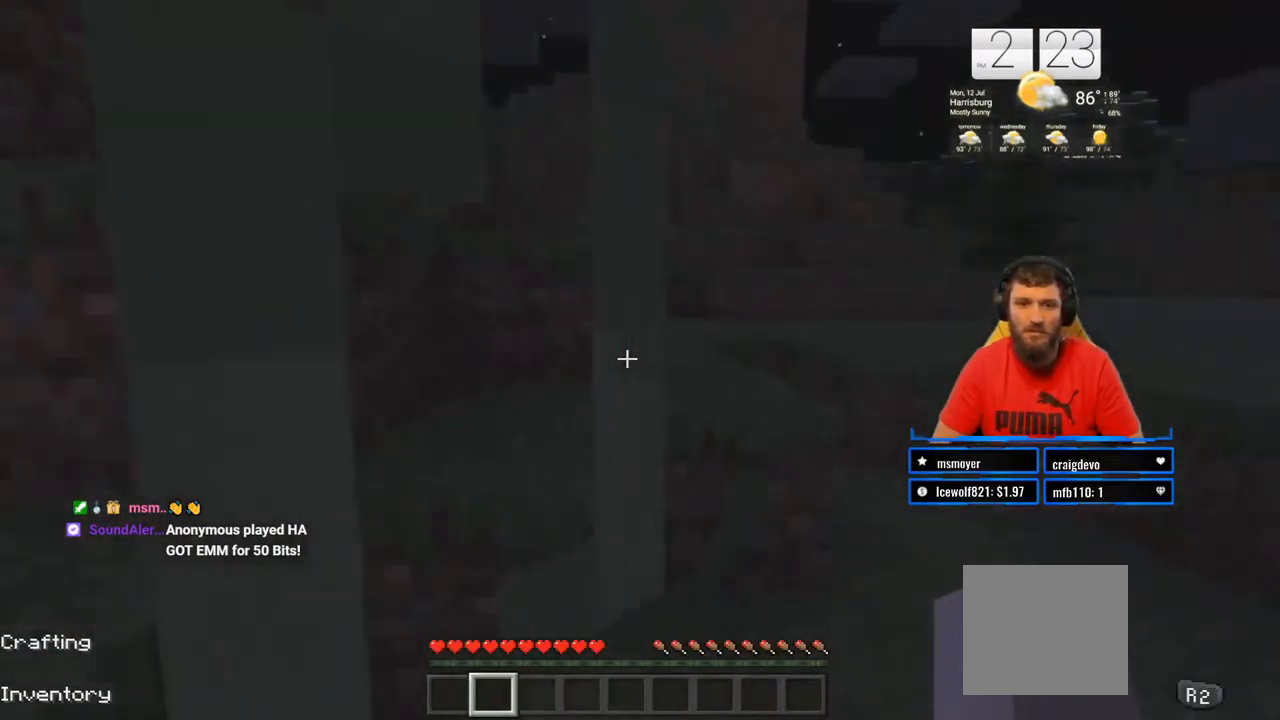
{"buttons": [], "left_stick": "up", "right_stick": "center", "events": [[250, "right_stick", "center"]]}
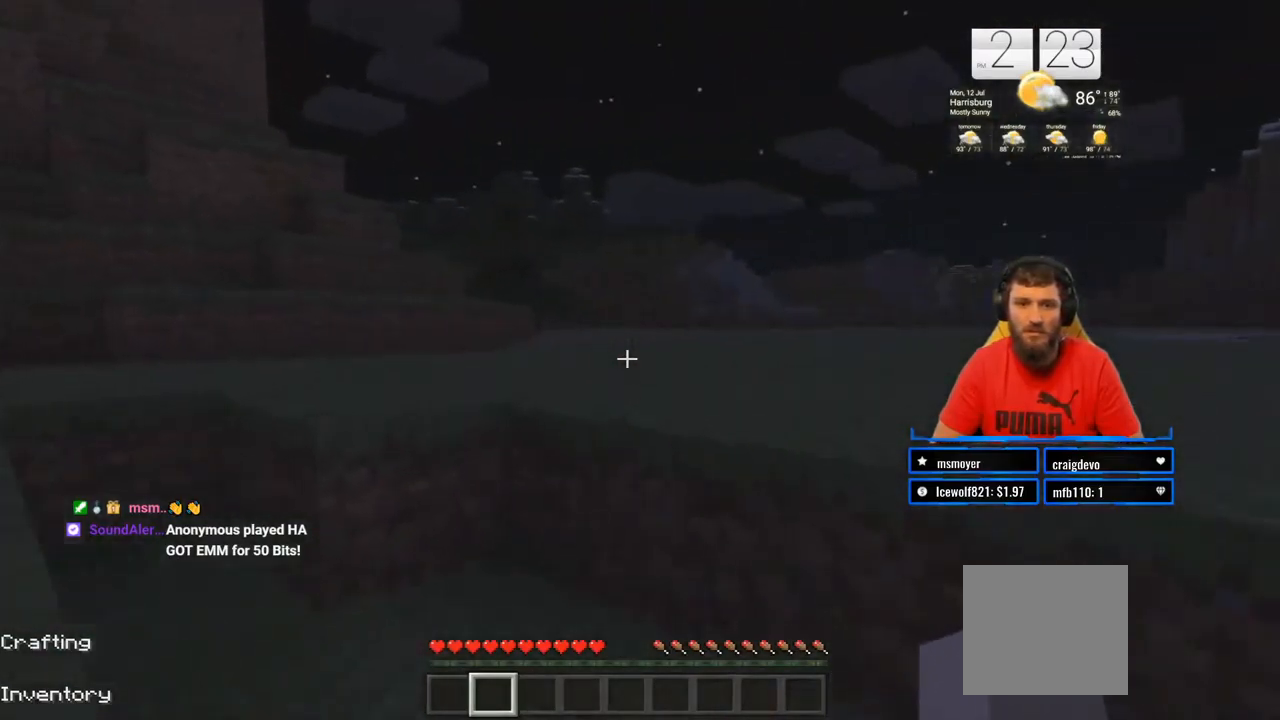
{"buttons": [], "left_stick": "up", "right_stick": "center", "events": []}
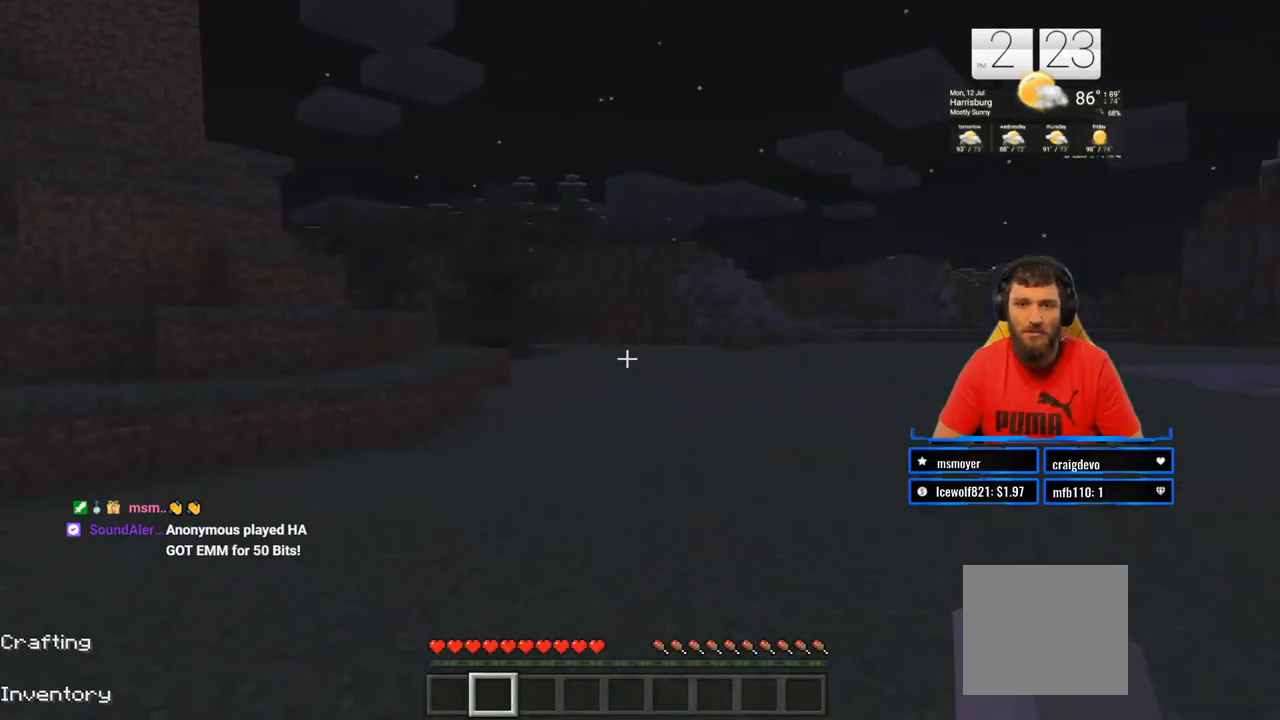
{"buttons": [], "left_stick": "up-right", "right_stick": "center", "events": [[233, "right_stick", "up-left"], [300, "left_stick", "center"], [417, "left_stick", "up-right"], [467, "right_stick", "center"]]}
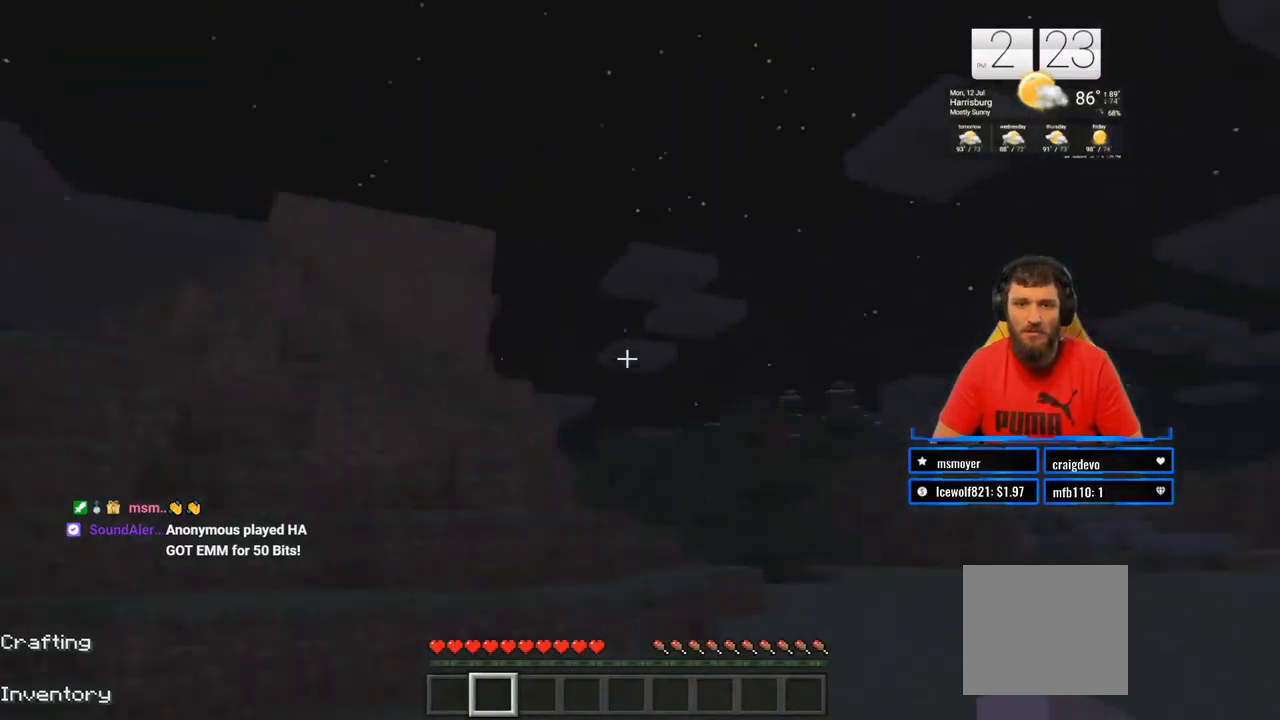
{"buttons": [], "left_stick": "up-right", "right_stick": "left", "events": [[333, "right_stick", "left"]]}
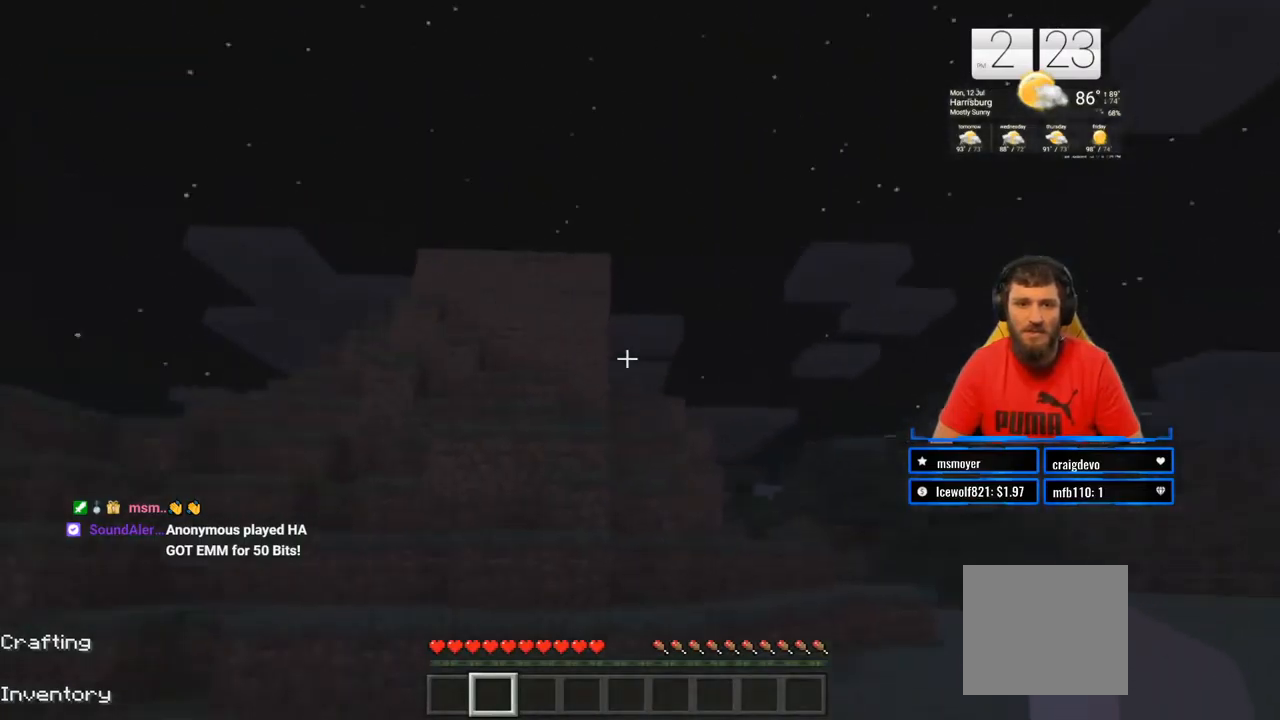
{"buttons": [], "left_stick": "up", "right_stick": "center", "events": [[33, "right_stick", "center"], [133, "left_stick", "up"], [150, "L3", "down"], [317, "L3", "up"]]}
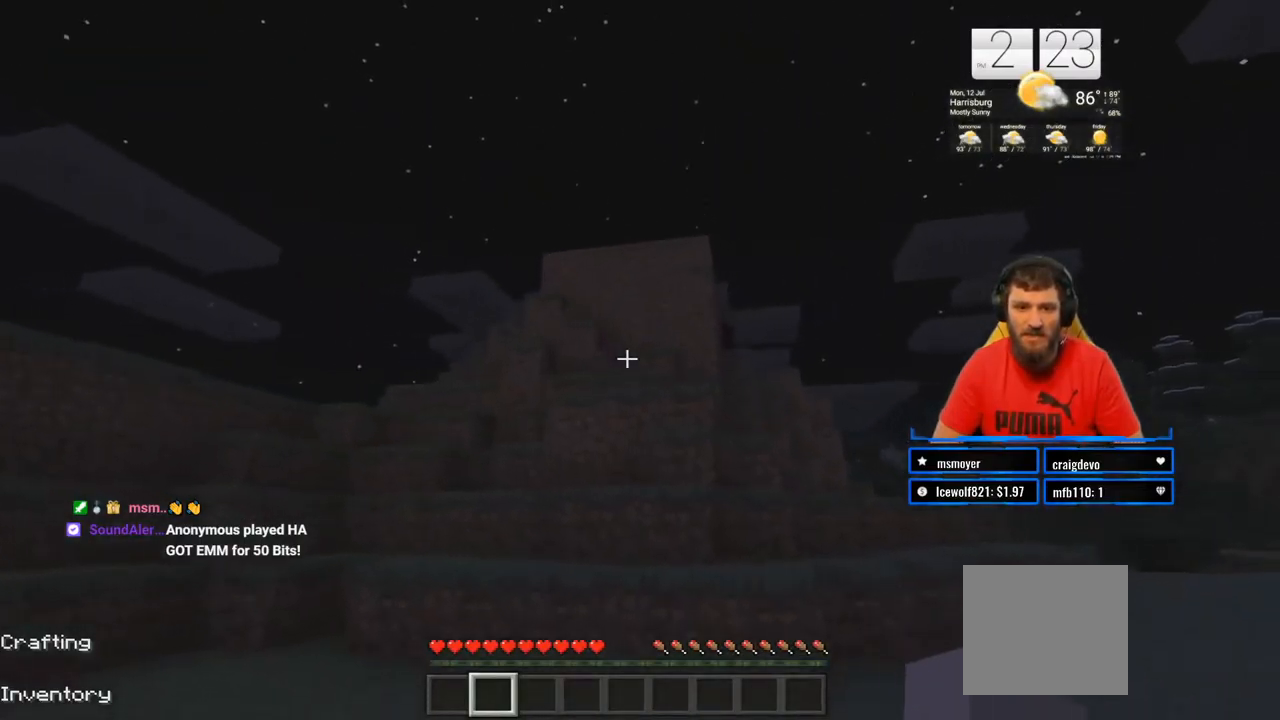
{"buttons": [], "left_stick": "up", "right_stick": "center", "events": [[117, "right_stick", "left"], [267, "right_stick", "center"]]}
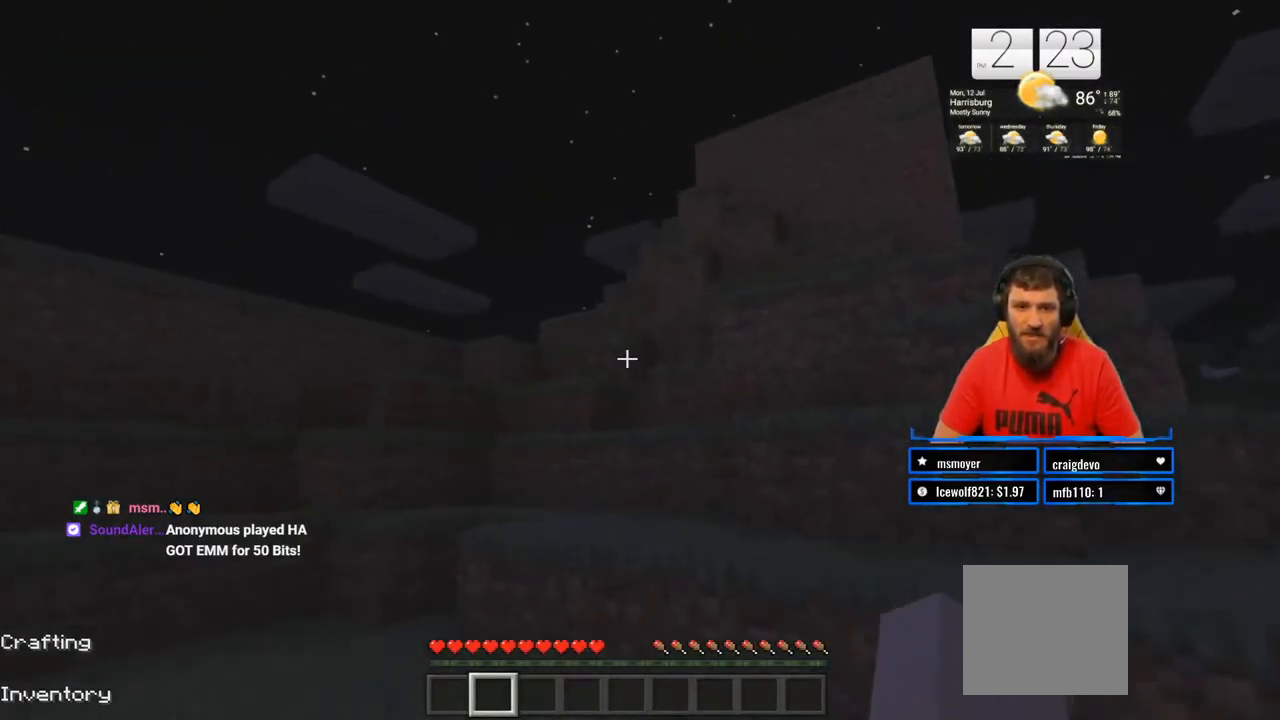
{"buttons": [], "left_stick": "up", "right_stick": "center", "events": []}
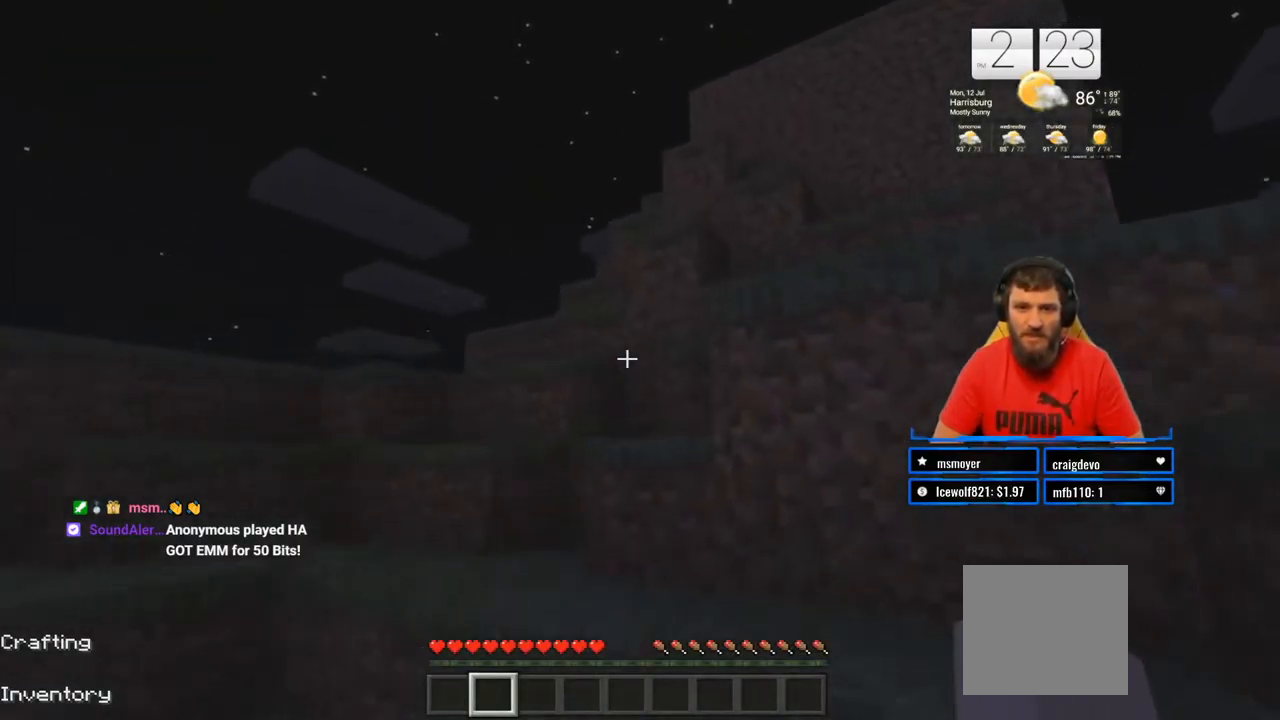
{"buttons": [], "left_stick": "up", "right_stick": "center", "events": []}
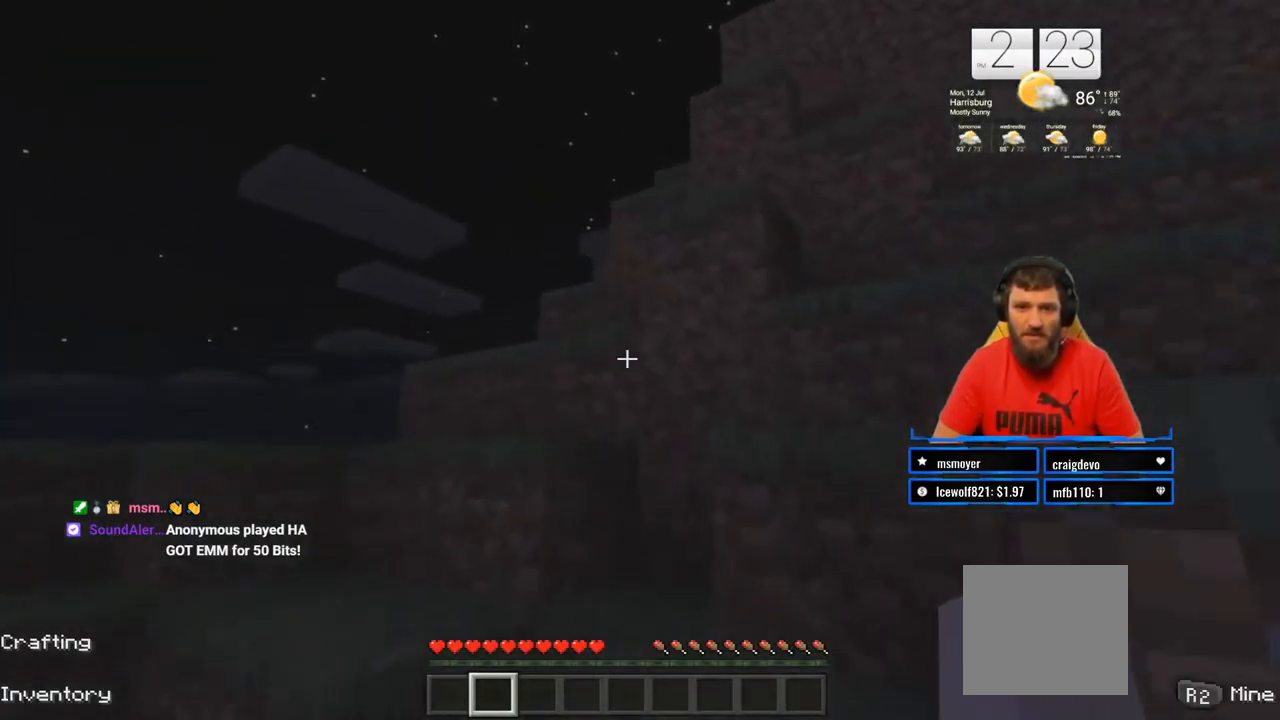
{"buttons": [], "left_stick": "up", "right_stick": "center", "events": [[17, "right_stick", "right"], [150, "right_stick", "center"]]}
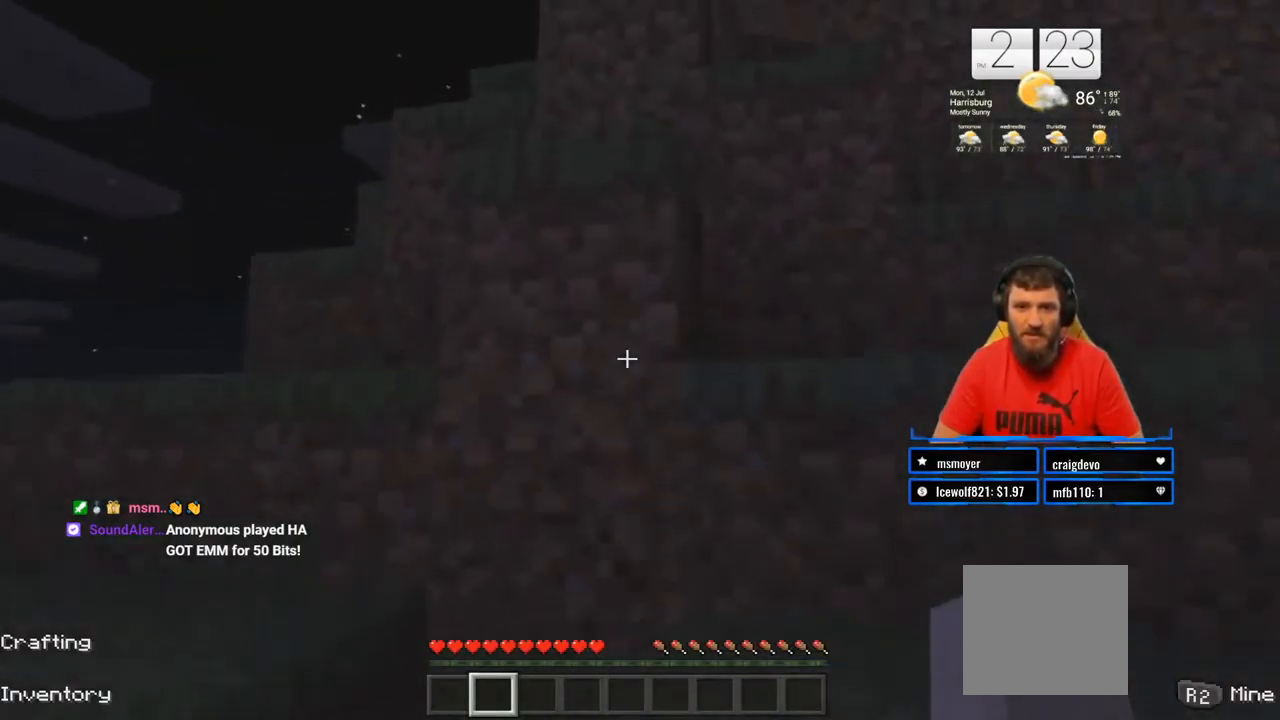
{"buttons": [], "left_stick": "up-right", "right_stick": "center", "events": [[33, "left_stick", "up-right"]]}
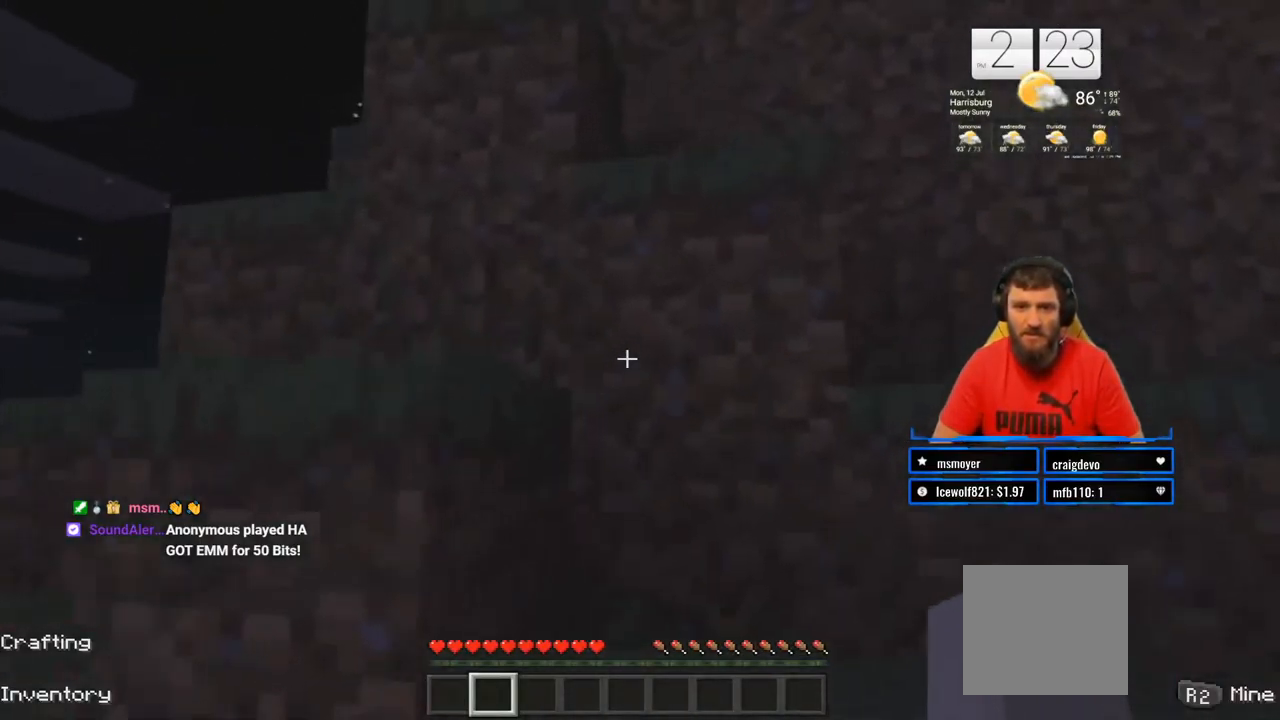
{"buttons": [], "left_stick": "up-right", "right_stick": "center", "events": []}
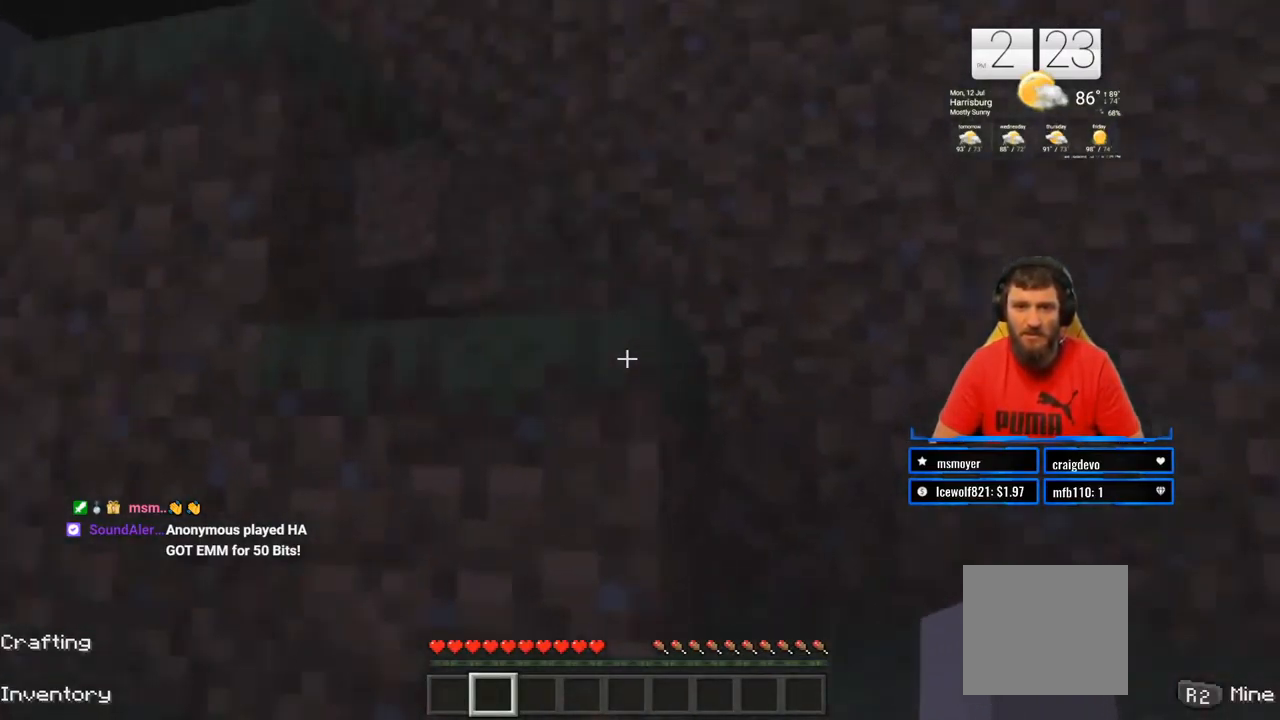
{"buttons": [], "left_stick": "up-right", "right_stick": "left", "events": [[217, "right_stick", "left"], [367, "right_stick", "center"], [500, "right_stick", "left"]]}